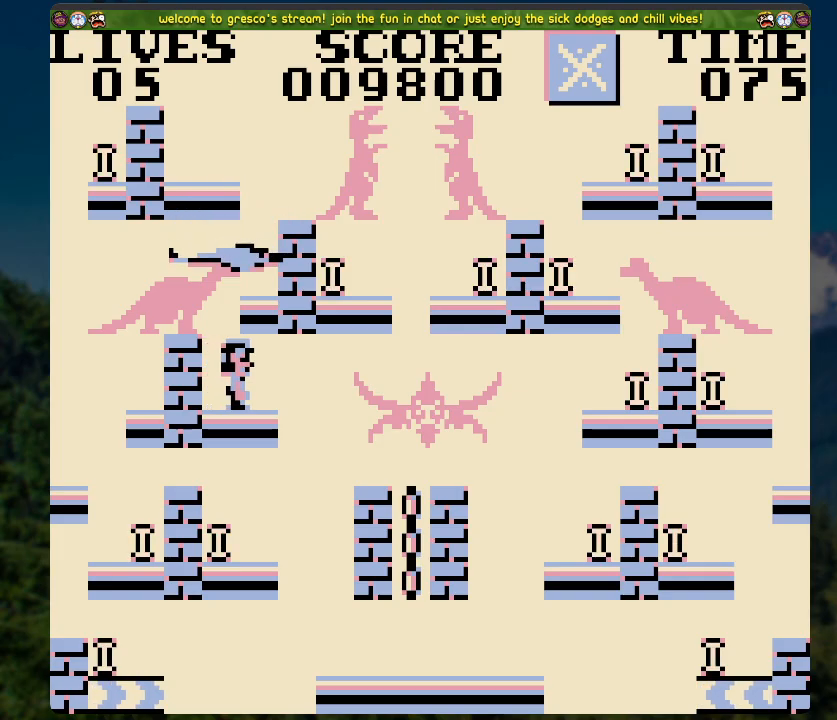
Gameplay with a controller (Xbox layout); each line is a JSON object with the inputs held at the frame after it. "events" lists button and stick changes between this image and that frame as [ms after this image, input, new state], when the widget could be followed in between.
{"buttons": ["DPAD_RIGHT"], "left_stick": "center", "right_stick": "center", "events": []}
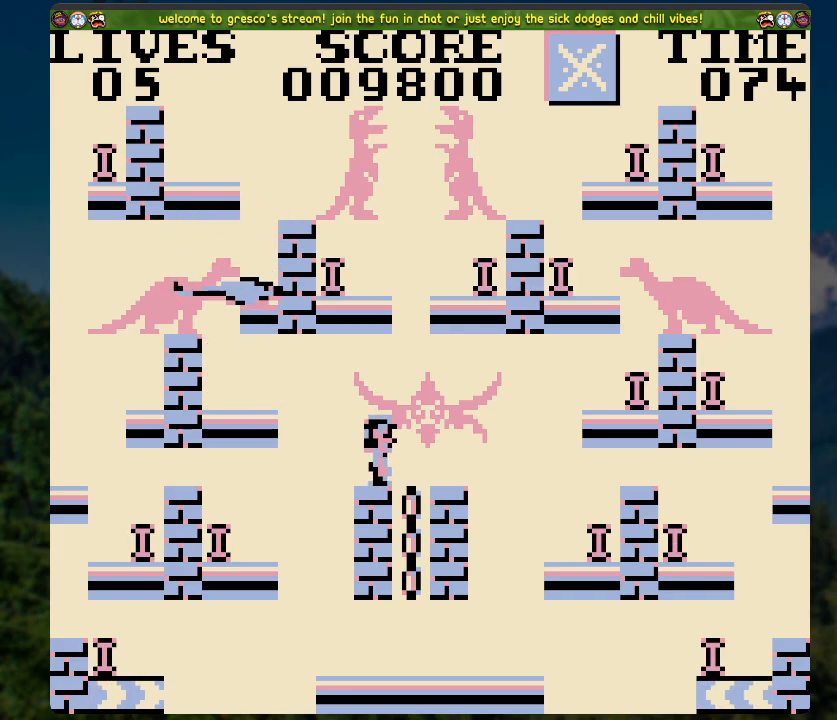
{"buttons": ["A", "DPAD_RIGHT"], "left_stick": "center", "right_stick": "center", "events": [[150, "A", "down"]]}
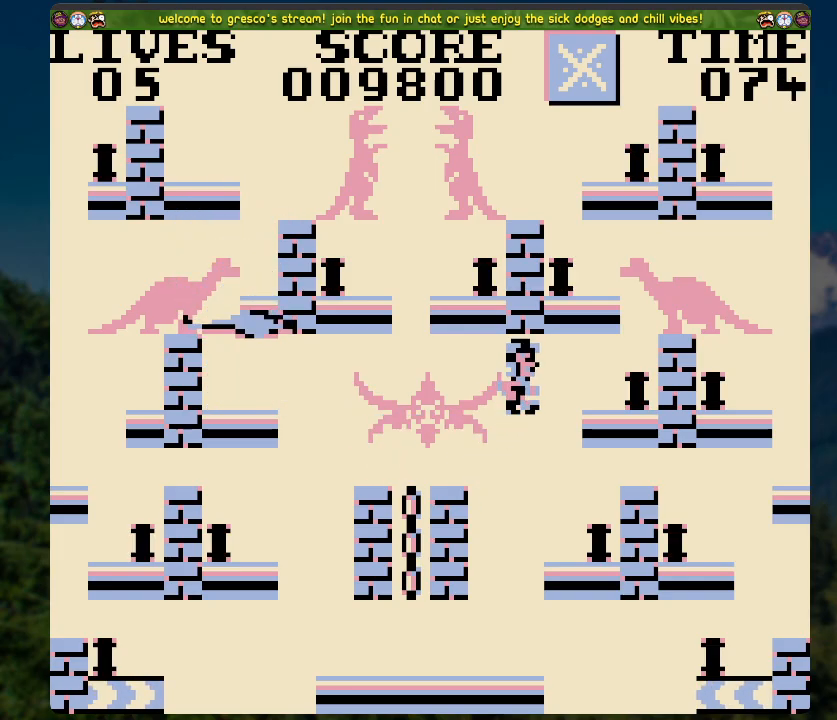
{"buttons": [], "left_stick": "center", "right_stick": "center", "events": [[67, "A", "up"], [318, "DPAD_RIGHT", "up"]]}
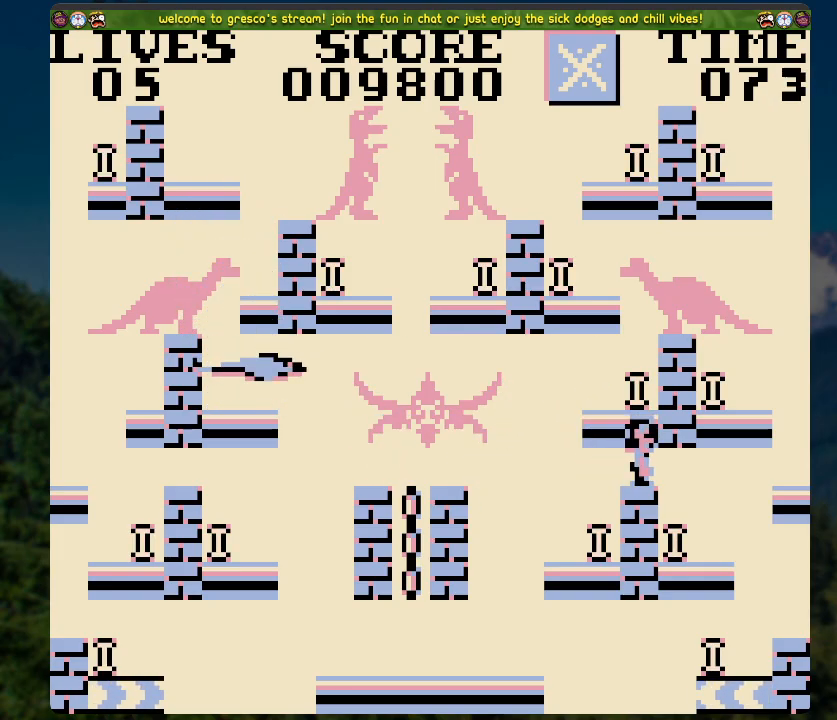
{"buttons": ["DPAD_RIGHT"], "left_stick": "center", "right_stick": "center", "events": [[17, "DPAD_LEFT", "down"], [184, "DPAD_LEFT", "up"], [268, "DPAD_RIGHT", "down"]]}
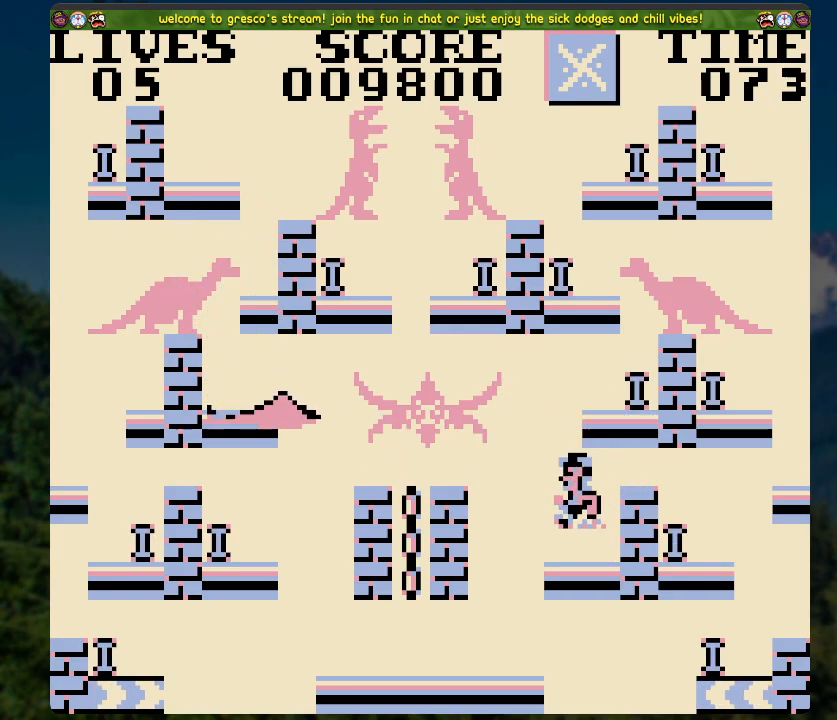
{"buttons": ["DPAD_RIGHT"], "left_stick": "center", "right_stick": "center", "events": [[117, "A", "down"], [485, "A", "up"]]}
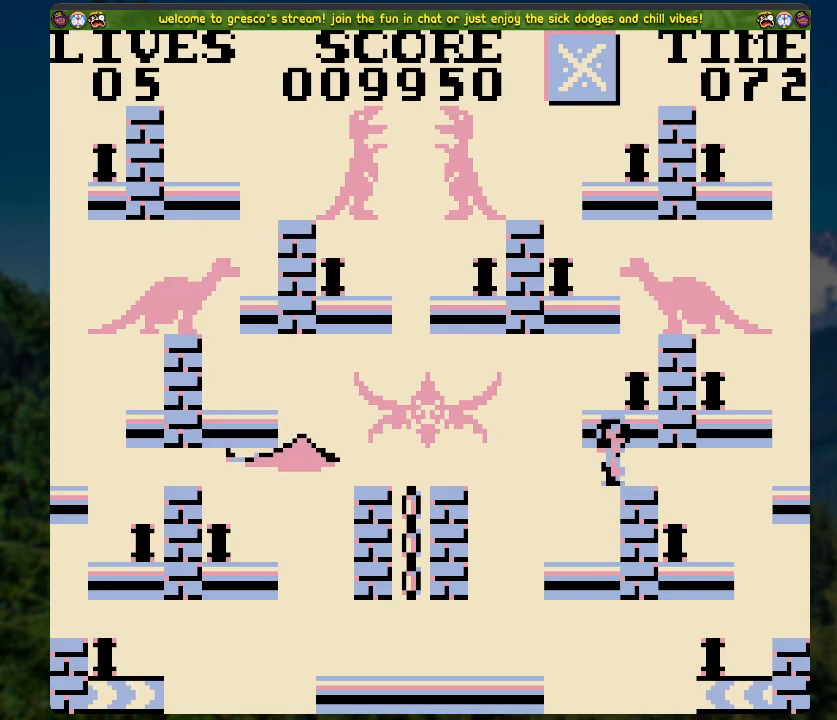
{"buttons": [], "left_stick": "center", "right_stick": "center", "events": [[17, "DPAD_RIGHT", "up"], [134, "A", "down"], [435, "A", "up"]]}
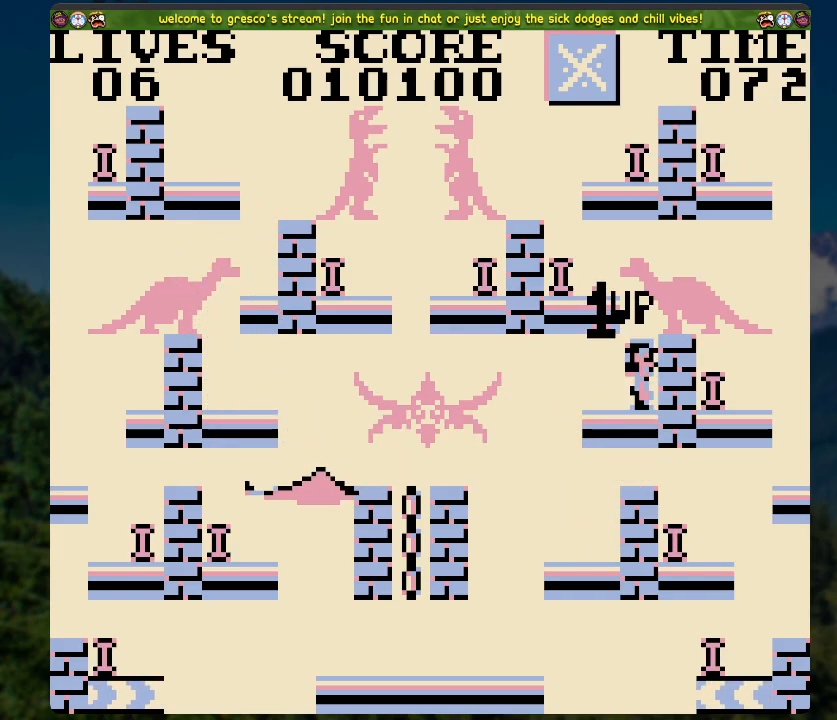
{"buttons": ["DPAD_RIGHT"], "left_stick": "center", "right_stick": "center", "events": [[67, "A", "down"], [84, "DPAD_RIGHT", "down"], [469, "A", "up"]]}
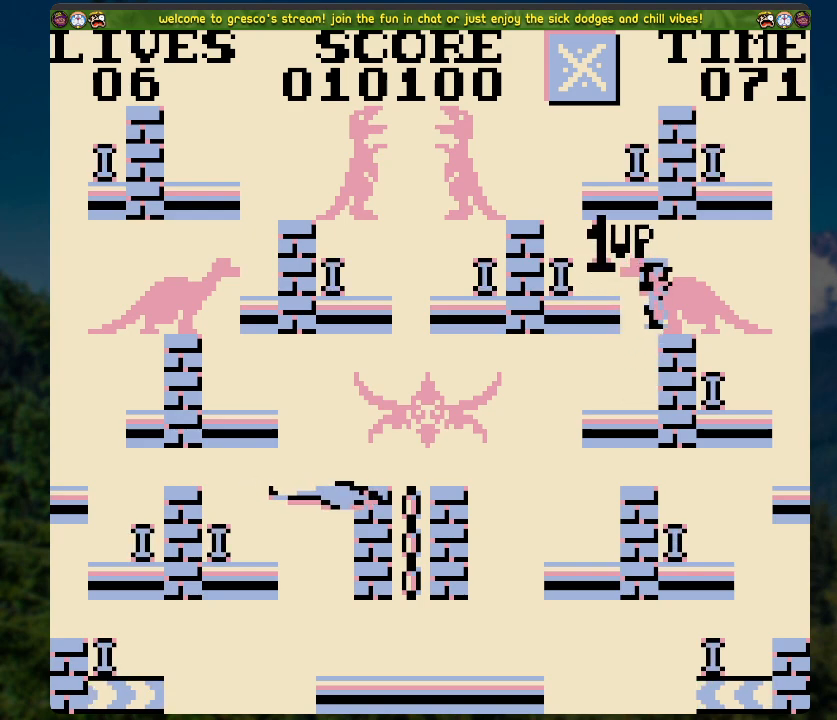
{"buttons": ["A", "DPAD_LEFT"], "left_stick": "center", "right_stick": "center", "events": [[51, "DPAD_RIGHT", "up"], [118, "DPAD_LEFT", "down"], [486, "A", "down"]]}
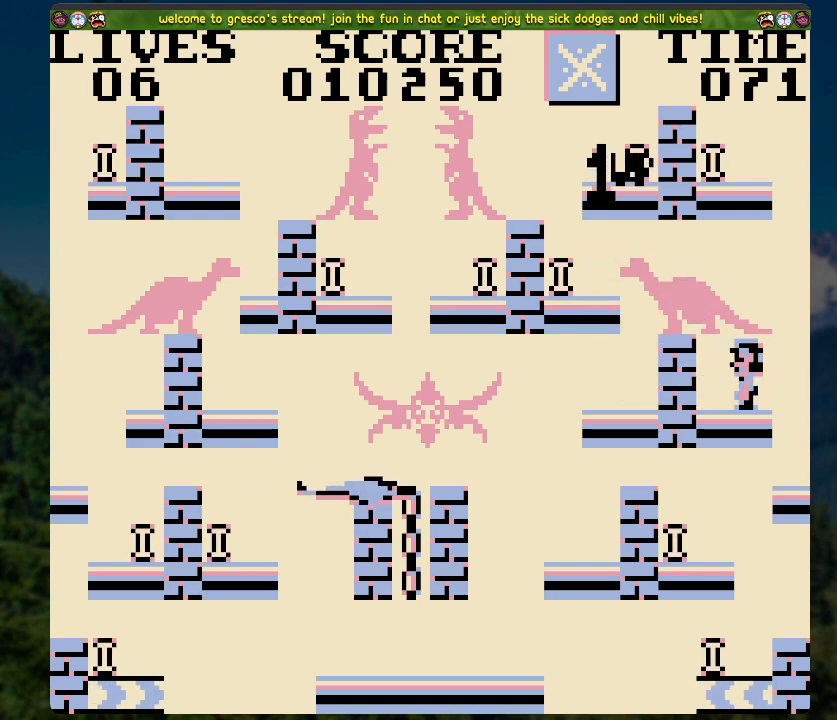
{"buttons": ["DPAD_LEFT"], "left_stick": "center", "right_stick": "center", "events": [[268, "A", "up"], [318, "DPAD_LEFT", "up"], [503, "DPAD_LEFT", "down"]]}
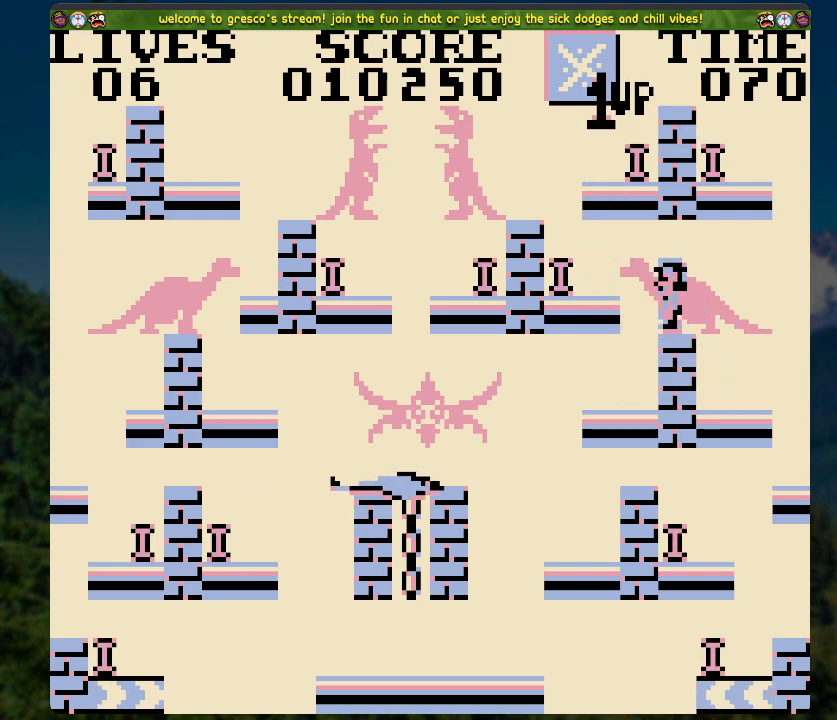
{"buttons": ["DPAD_LEFT"], "left_stick": "center", "right_stick": "center", "events": [[33, "A", "down"], [167, "A", "up"]]}
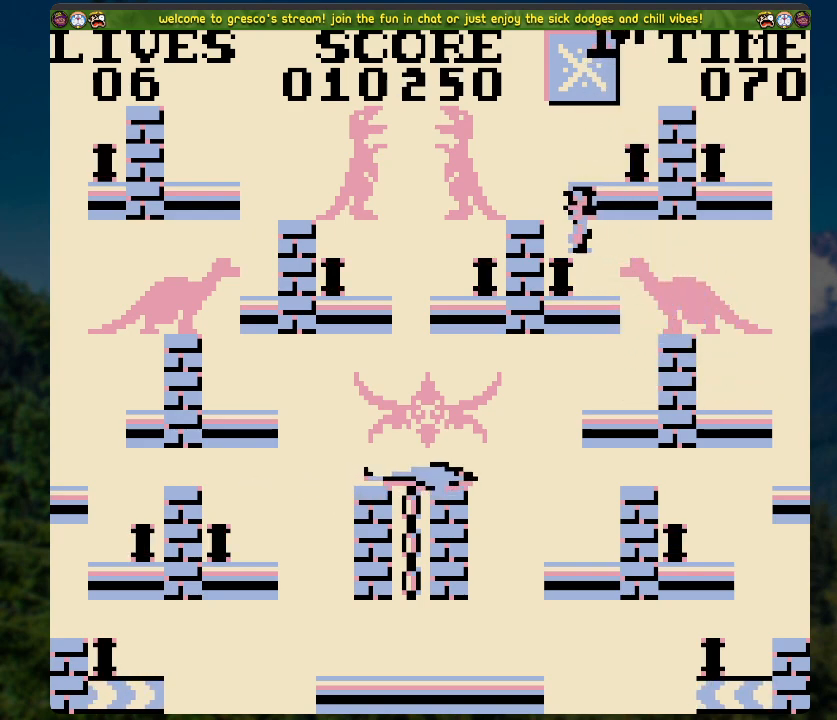
{"buttons": [], "left_stick": "center", "right_stick": "center", "events": [[134, "A", "down"], [301, "DPAD_LEFT", "up"], [368, "A", "up"]]}
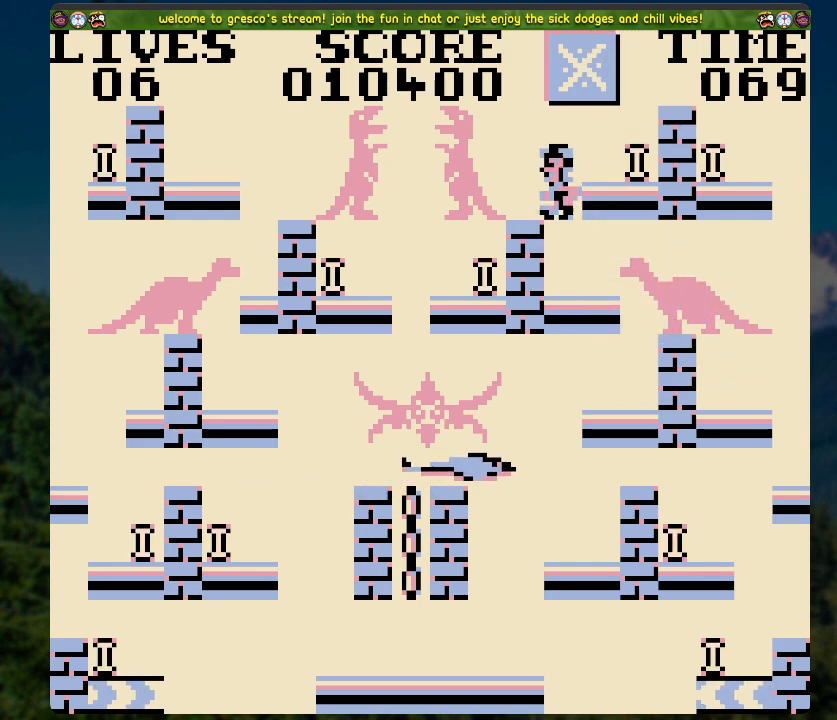
{"buttons": ["DPAD_LEFT"], "left_stick": "center", "right_stick": "center", "events": [[150, "A", "down"], [217, "DPAD_RIGHT", "down"], [251, "A", "up"], [334, "DPAD_RIGHT", "up"], [502, "DPAD_LEFT", "down"]]}
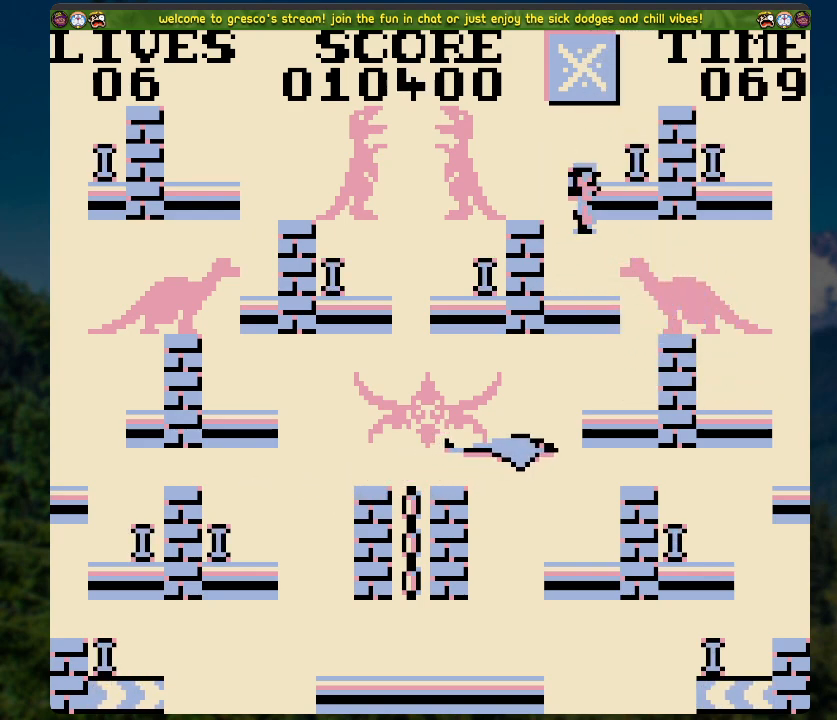
{"buttons": ["A", "DPAD_LEFT"], "left_stick": "center", "right_stick": "center", "events": [[368, "A", "down"]]}
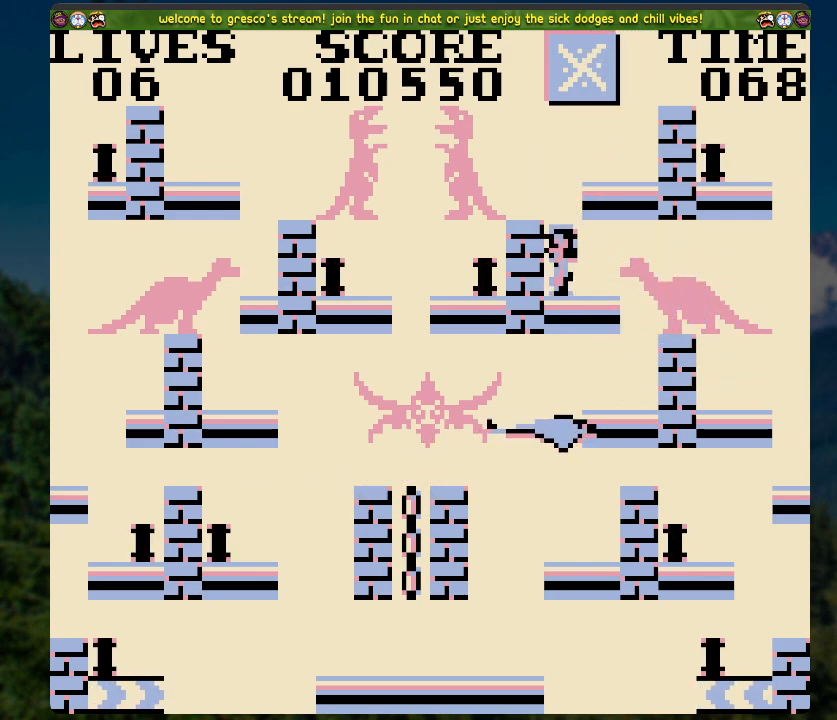
{"buttons": ["DPAD_LEFT"], "left_stick": "center", "right_stick": "center", "events": [[117, "A", "up"], [301, "DPAD_LEFT", "up"], [485, "DPAD_LEFT", "down"]]}
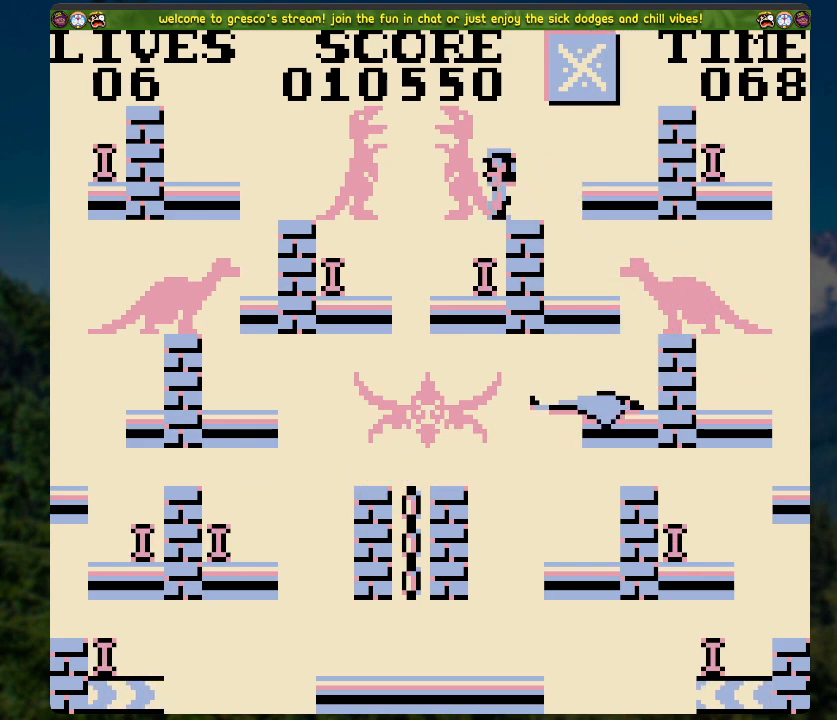
{"buttons": [], "left_stick": "center", "right_stick": "center", "events": [[84, "DPAD_LEFT", "up"]]}
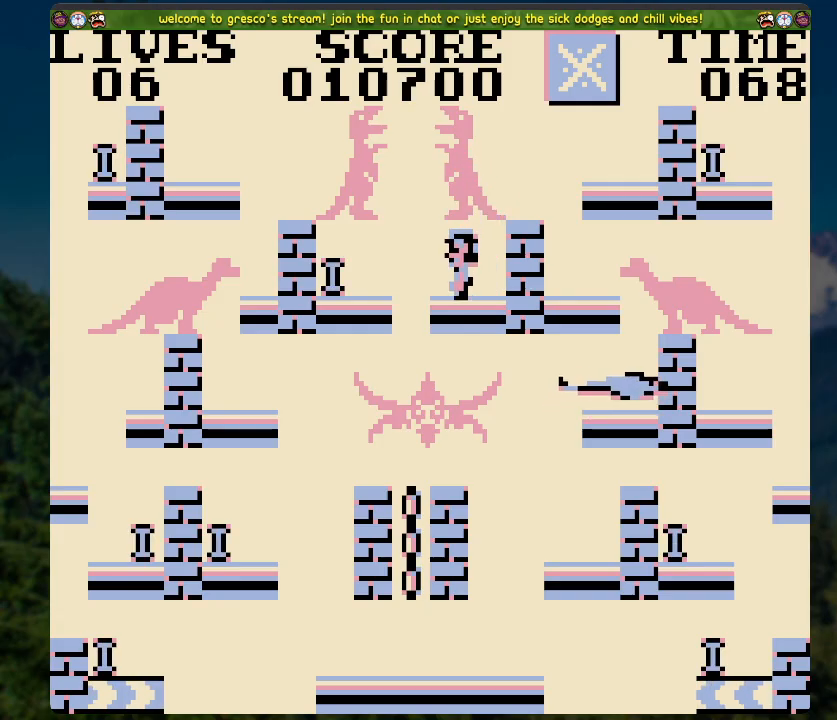
{"buttons": ["DPAD_LEFT"], "left_stick": "center", "right_stick": "center", "events": [[34, "DPAD_LEFT", "down"], [51, "A", "down"], [151, "A", "up"]]}
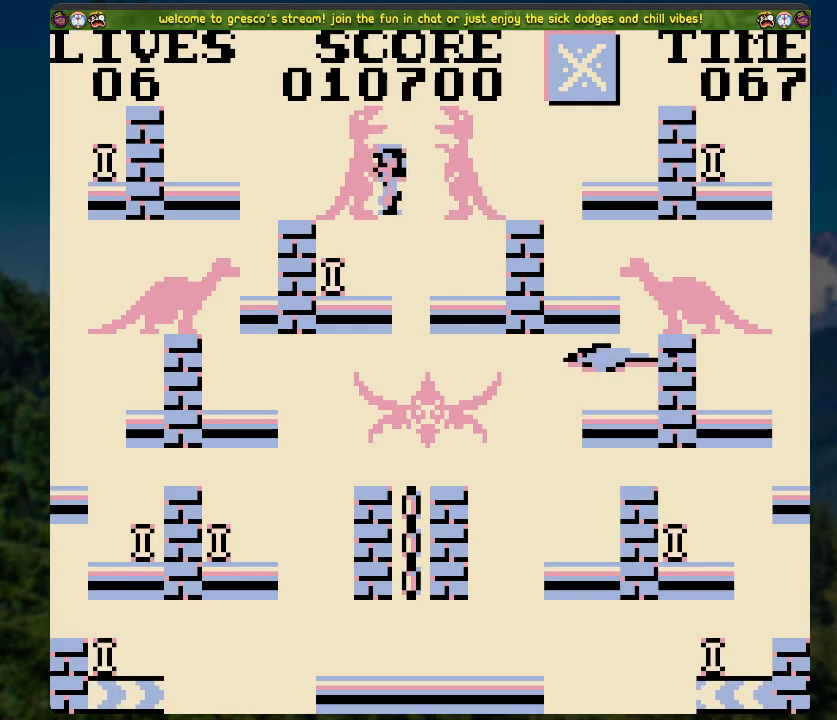
{"buttons": [], "left_stick": "center", "right_stick": "center", "events": [[251, "A", "down"], [469, "A", "up"], [469, "DPAD_LEFT", "up"]]}
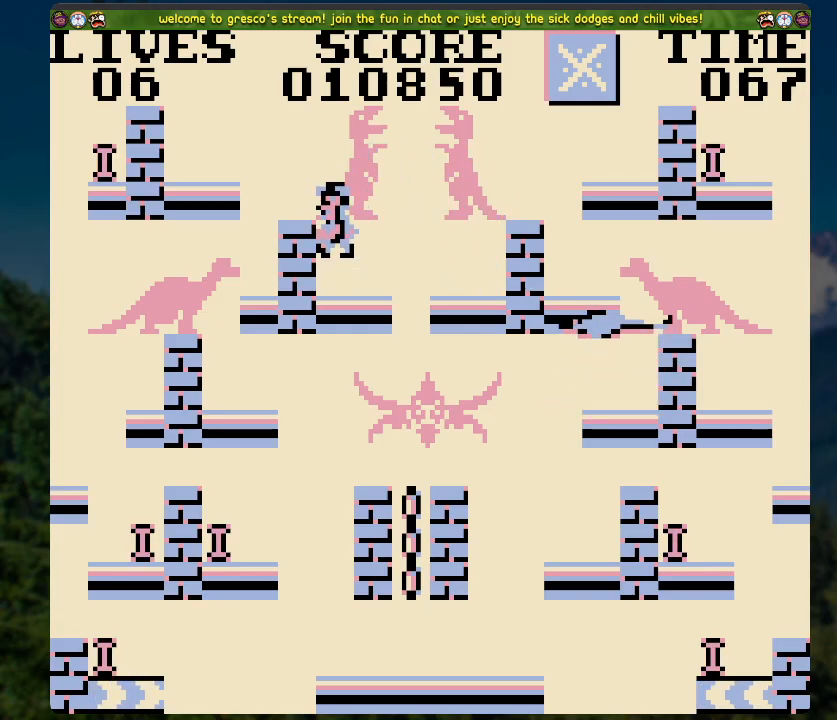
{"buttons": ["DPAD_LEFT"], "left_stick": "center", "right_stick": "center", "events": [[251, "DPAD_LEFT", "down"], [318, "A", "down"], [451, "A", "up"]]}
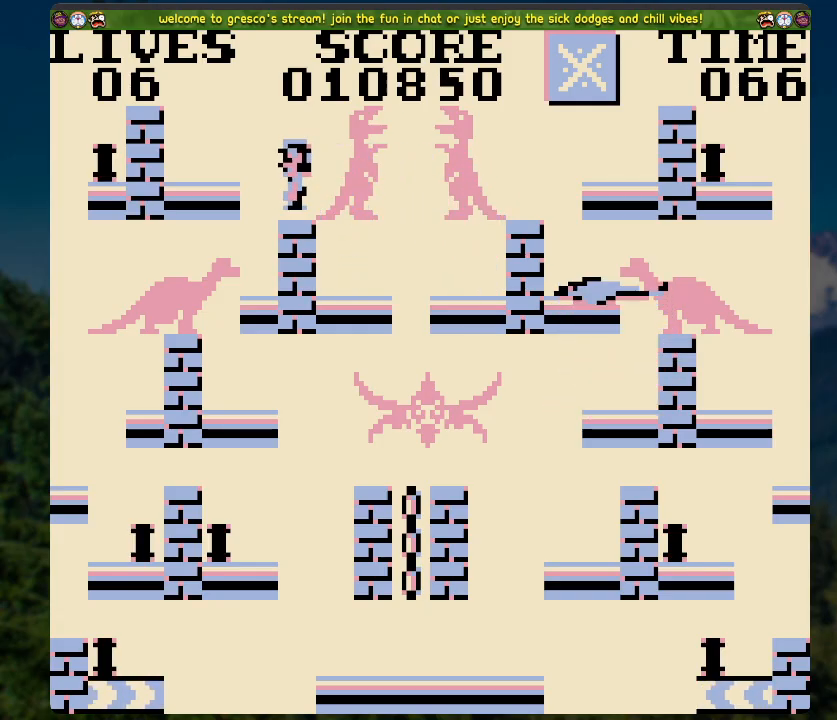
{"buttons": ["A", "DPAD_LEFT"], "left_stick": "center", "right_stick": "center", "events": [[334, "A", "down"]]}
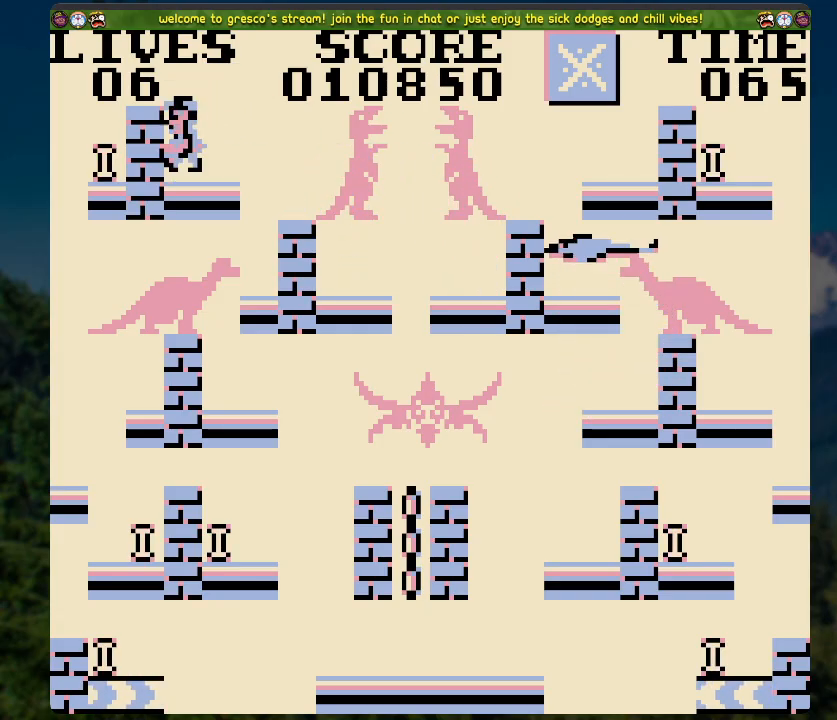
{"buttons": ["DPAD_LEFT"], "left_stick": "center", "right_stick": "center", "events": [[167, "A", "up"], [184, "DPAD_LEFT", "up"], [502, "DPAD_LEFT", "down"]]}
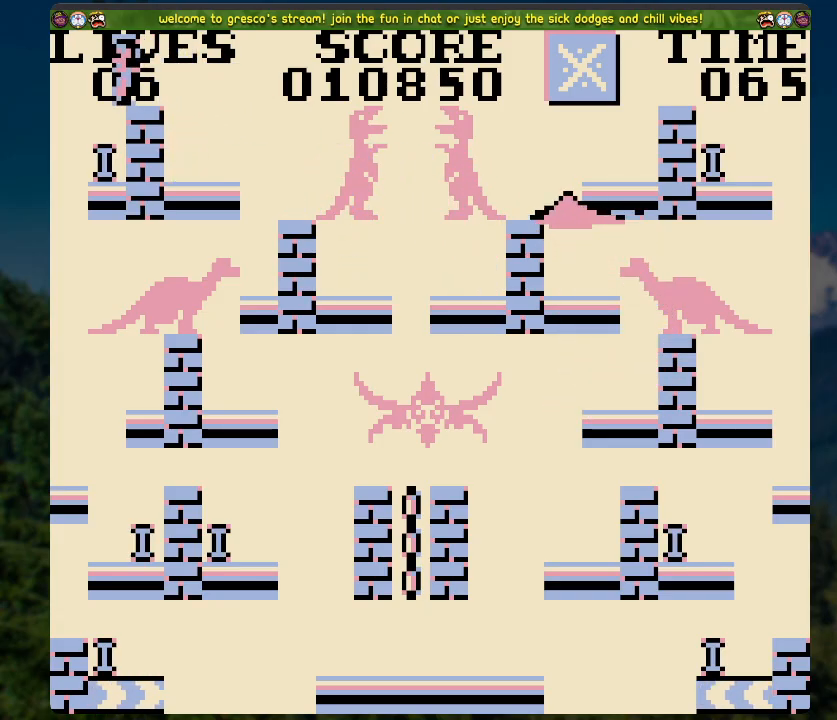
{"buttons": ["DPAD_LEFT"], "left_stick": "center", "right_stick": "center", "events": []}
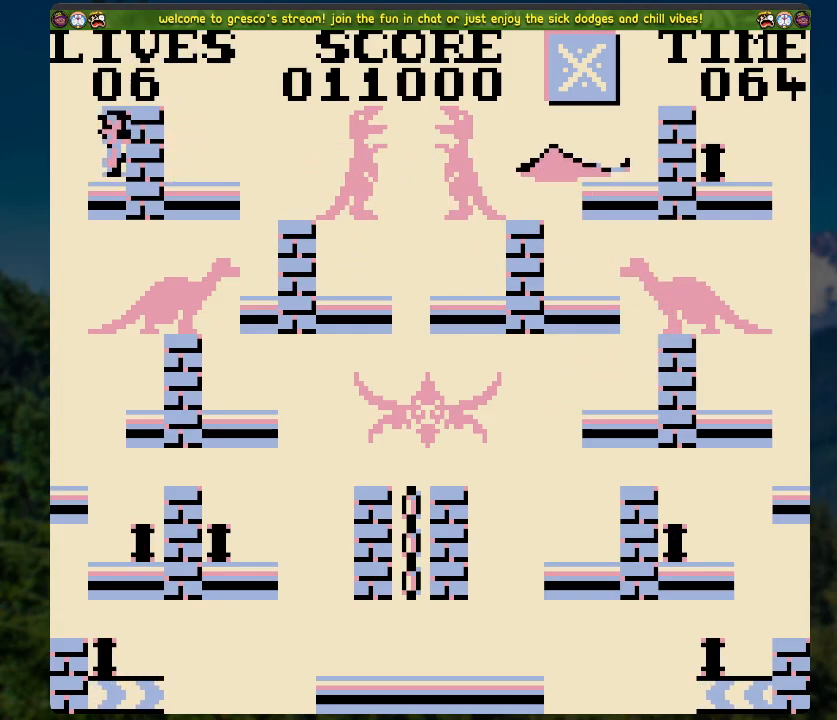
{"buttons": [], "left_stick": "center", "right_stick": "center", "events": [[351, "DPAD_LEFT", "up"]]}
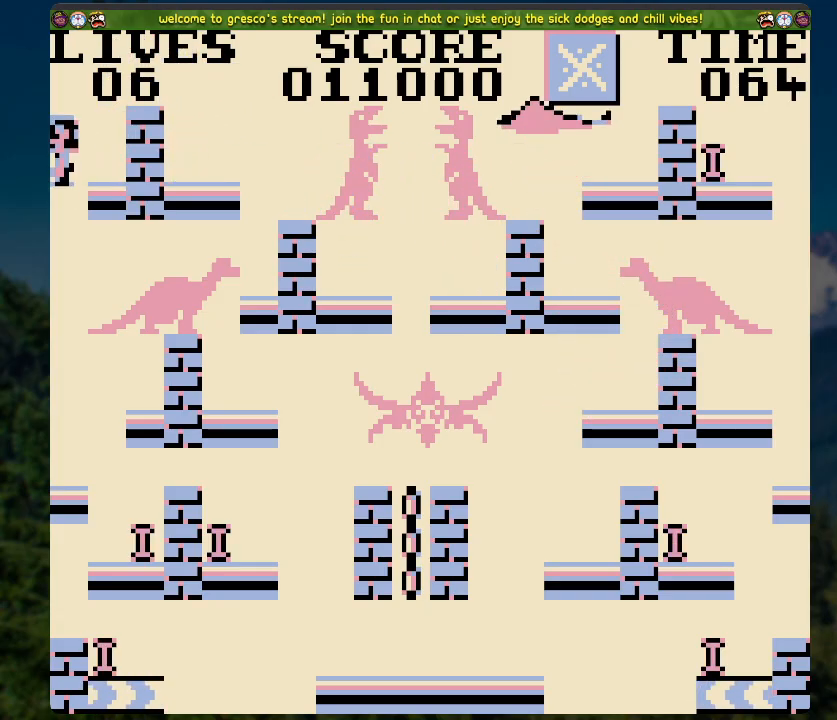
{"buttons": ["DPAD_RIGHT"], "left_stick": "center", "right_stick": "center", "events": [[485, "DPAD_RIGHT", "down"]]}
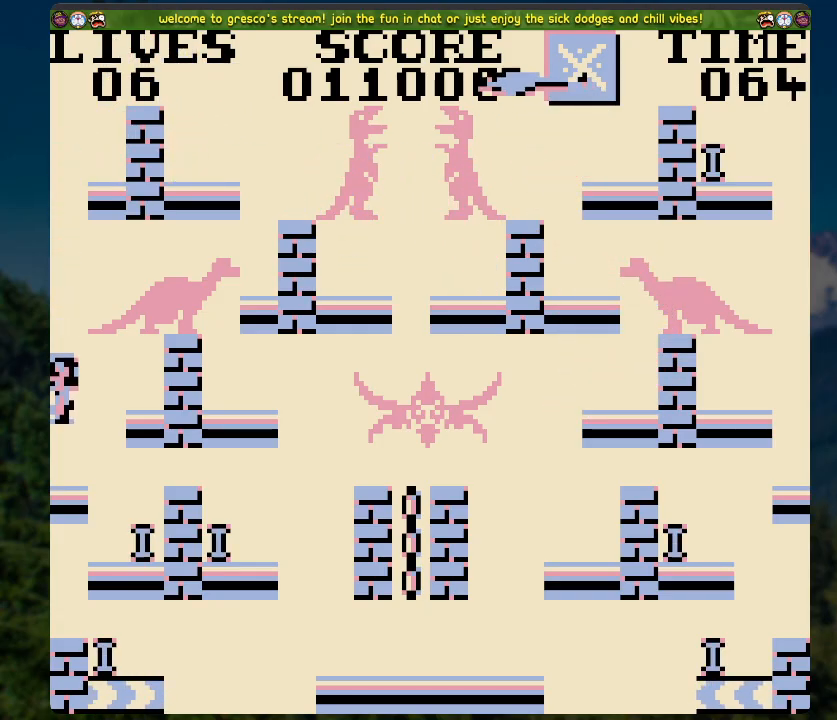
{"buttons": ["DPAD_RIGHT"], "left_stick": "center", "right_stick": "center", "events": []}
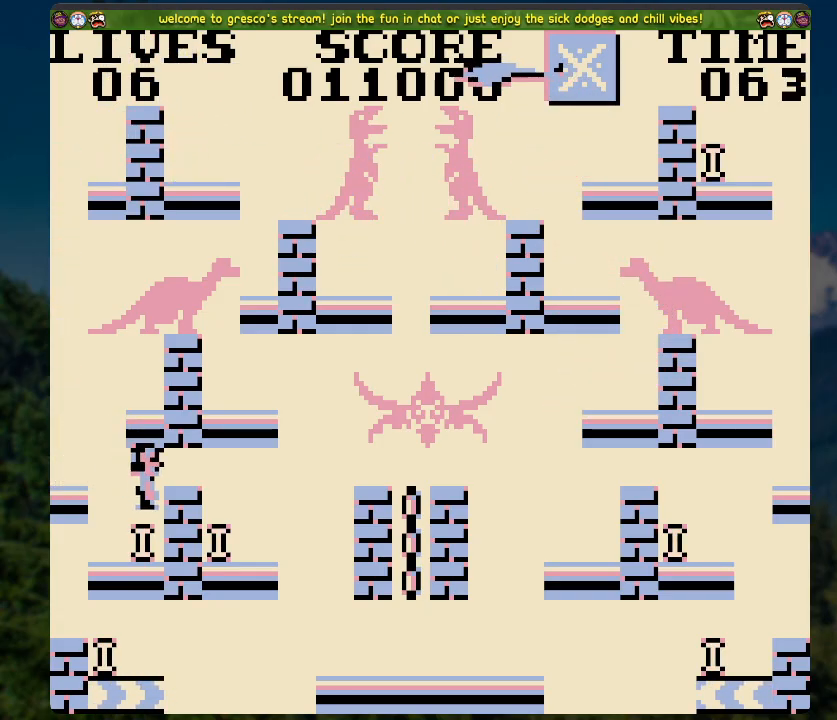
{"buttons": [], "left_stick": "center", "right_stick": "center", "events": [[17, "DPAD_RIGHT", "up"], [34, "A", "down"], [67, "DPAD_LEFT", "down"], [452, "A", "up"], [452, "DPAD_LEFT", "up"]]}
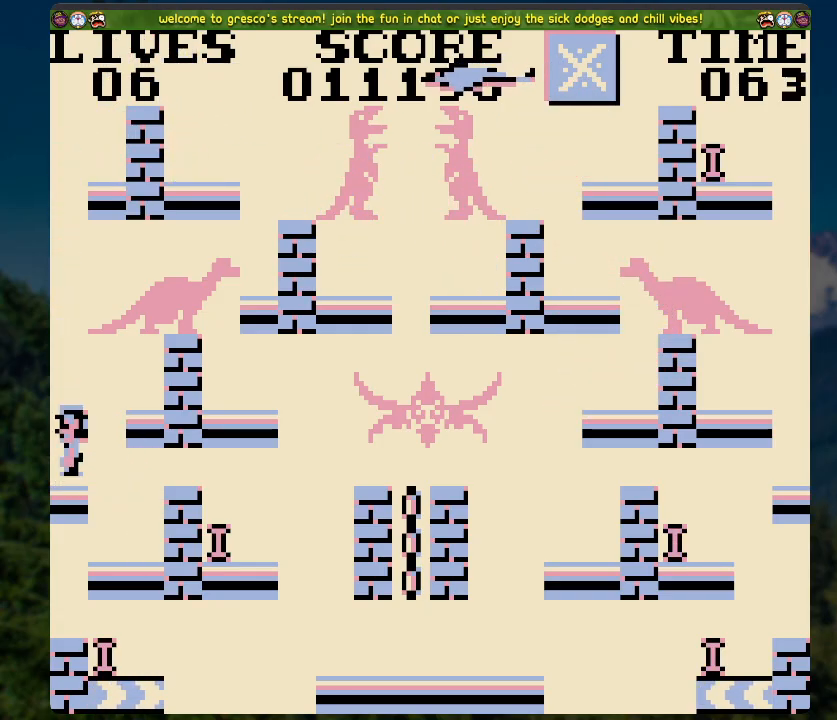
{"buttons": ["A", "DPAD_RIGHT"], "left_stick": "center", "right_stick": "center", "events": [[34, "A", "down"], [51, "DPAD_RIGHT", "down"]]}
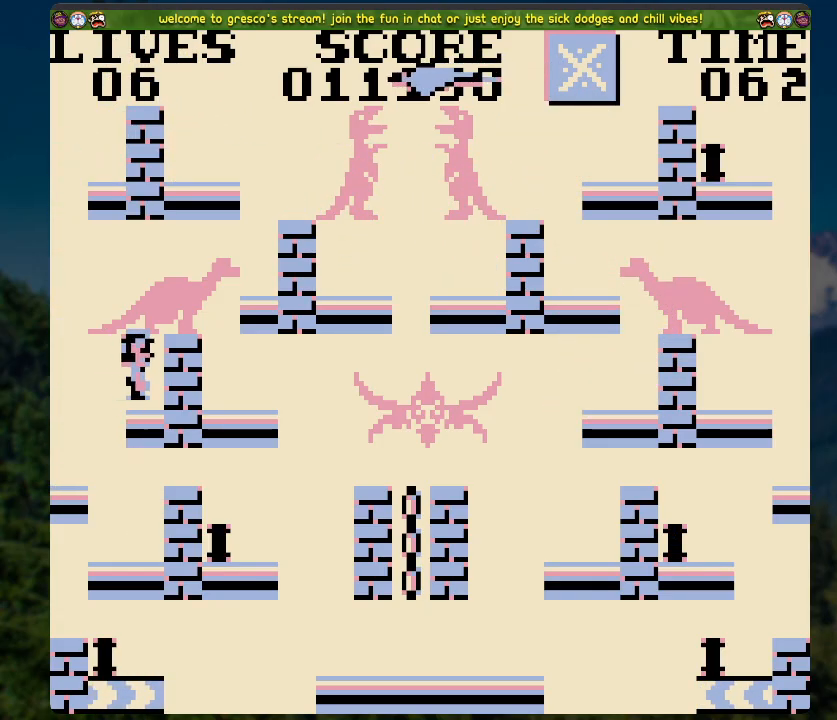
{"buttons": [], "left_stick": "center", "right_stick": "center", "events": [[200, "A", "up"], [435, "DPAD_RIGHT", "up"]]}
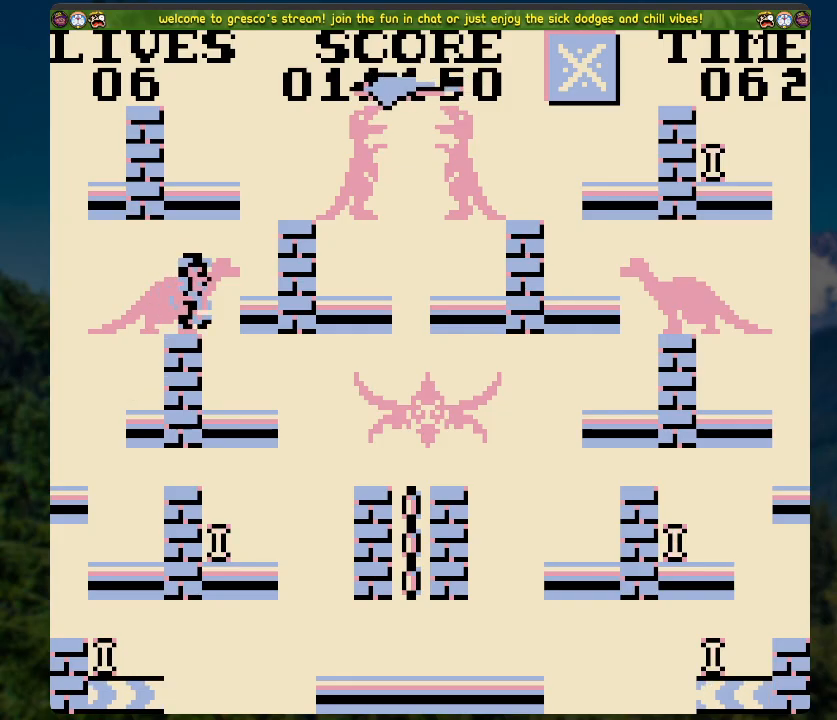
{"buttons": ["DPAD_RIGHT"], "left_stick": "center", "right_stick": "center", "events": [[418, "DPAD_RIGHT", "down"]]}
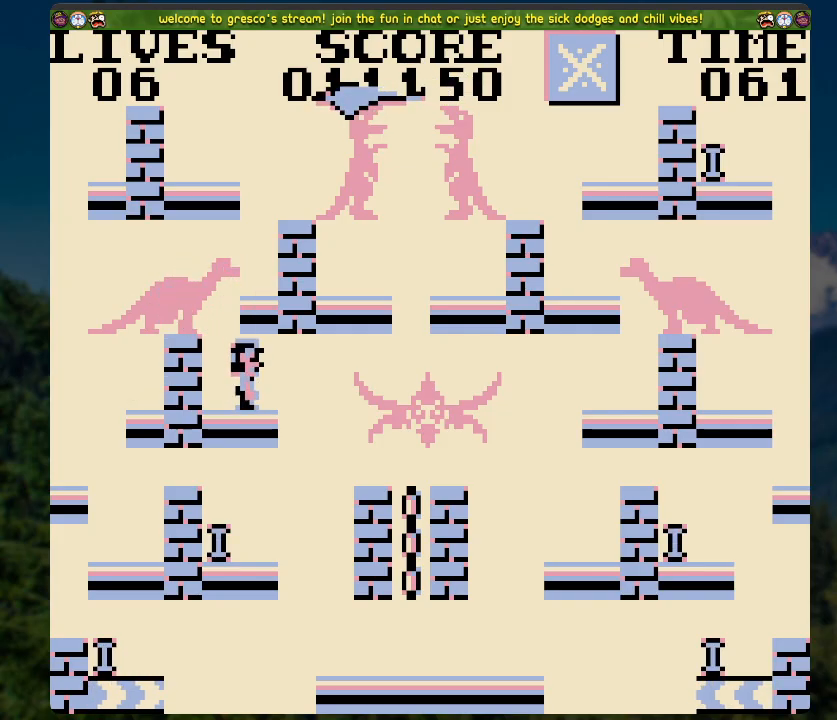
{"buttons": [], "left_stick": "center", "right_stick": "center", "events": [[452, "DPAD_RIGHT", "up"]]}